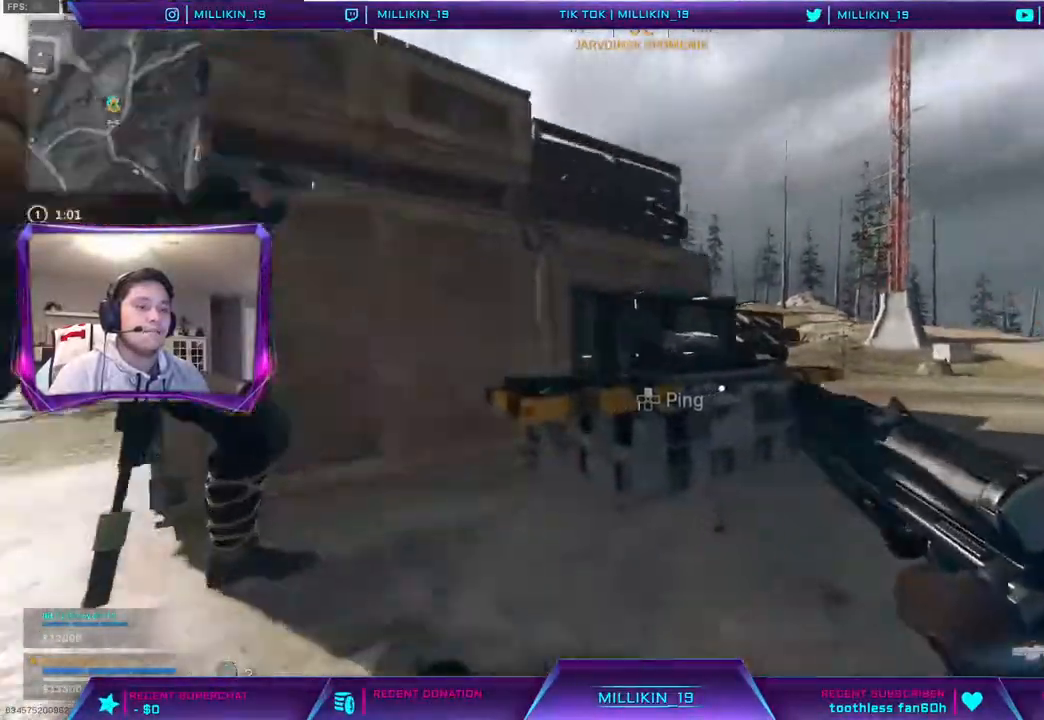
Gameplay with a controller (PlayStation layout); each line is a JSON object with the inputs held at the frame after it. "events" lists button and stick changes between this image and that frame as [ms after this image, input, new state], when the widget could be followed in between. Not read: TOUCHPAD.
{"buttons": [], "left_stick": "center", "right_stick": "center", "events": [[50, "left_stick", "left"], [150, "right_stick", "center"], [250, "SQUARE", "down"], [300, "SQUARE", "up"], [317, "left_stick", "center"]]}
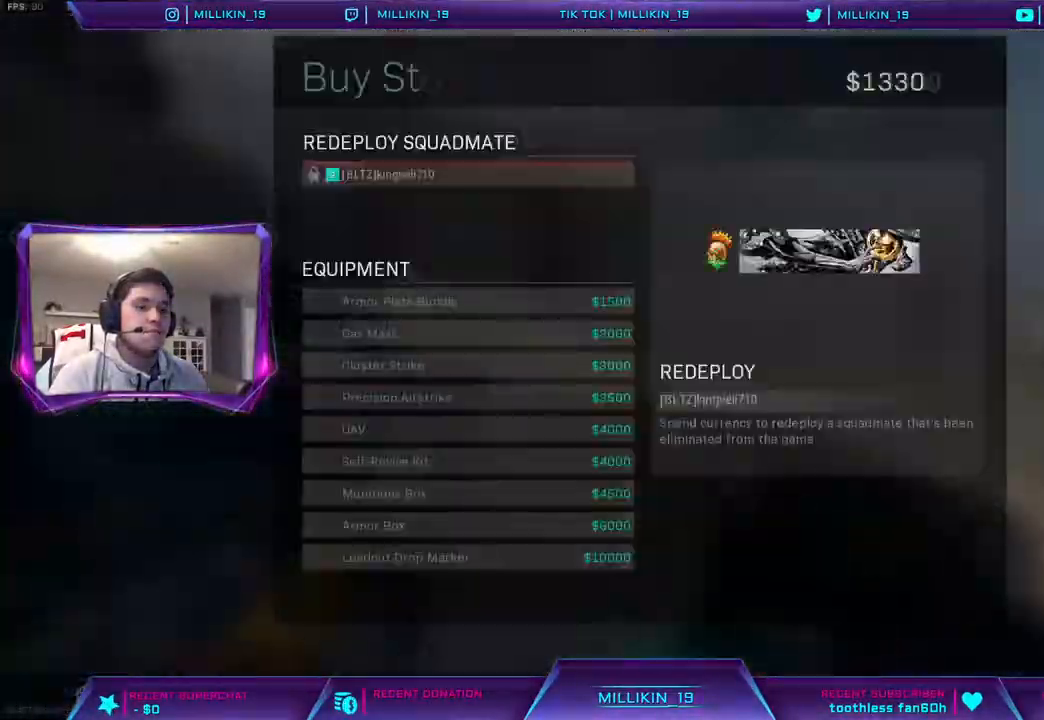
{"buttons": [], "left_stick": "down", "right_stick": "center", "events": [[150, "DPAD_UP", "down"], [217, "CROSS", "down"], [267, "DPAD_UP", "up"], [317, "CROSS", "up"], [367, "CROSS", "down"], [433, "CROSS", "up"], [500, "left_stick", "down"]]}
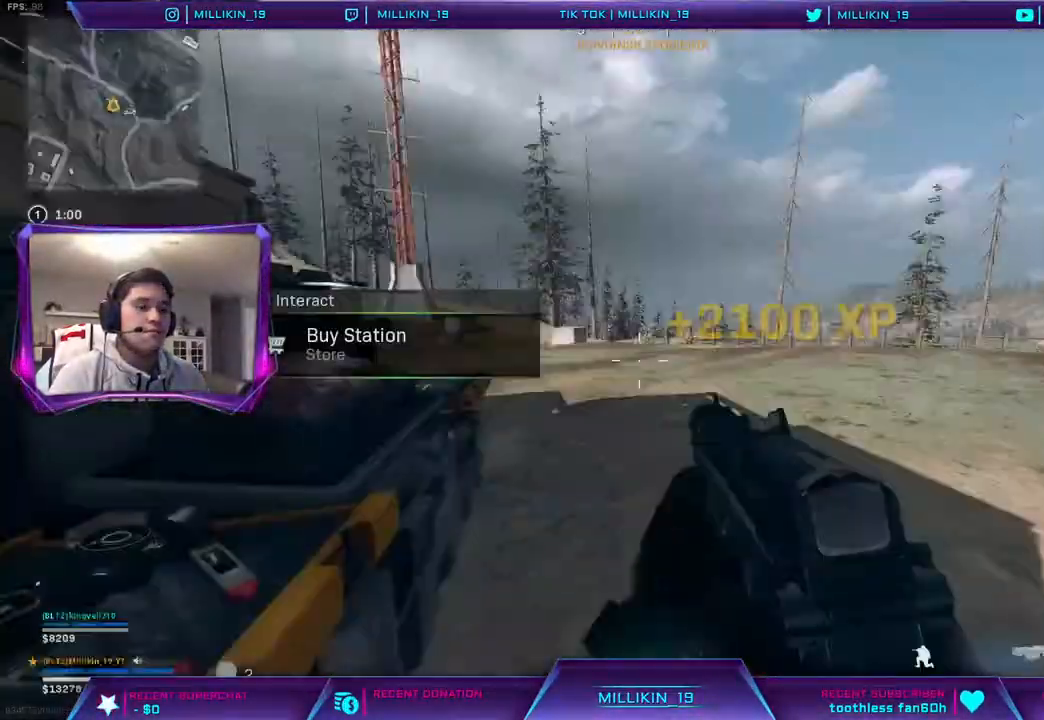
{"buttons": [], "left_stick": "down", "right_stick": "center", "events": [[33, "right_stick", "down"], [67, "L1", "down"], [100, "R1", "down"], [100, "left_stick", "down-right"], [217, "L1", "up"], [233, "R1", "up"], [283, "right_stick", "center"], [417, "left_stick", "down"]]}
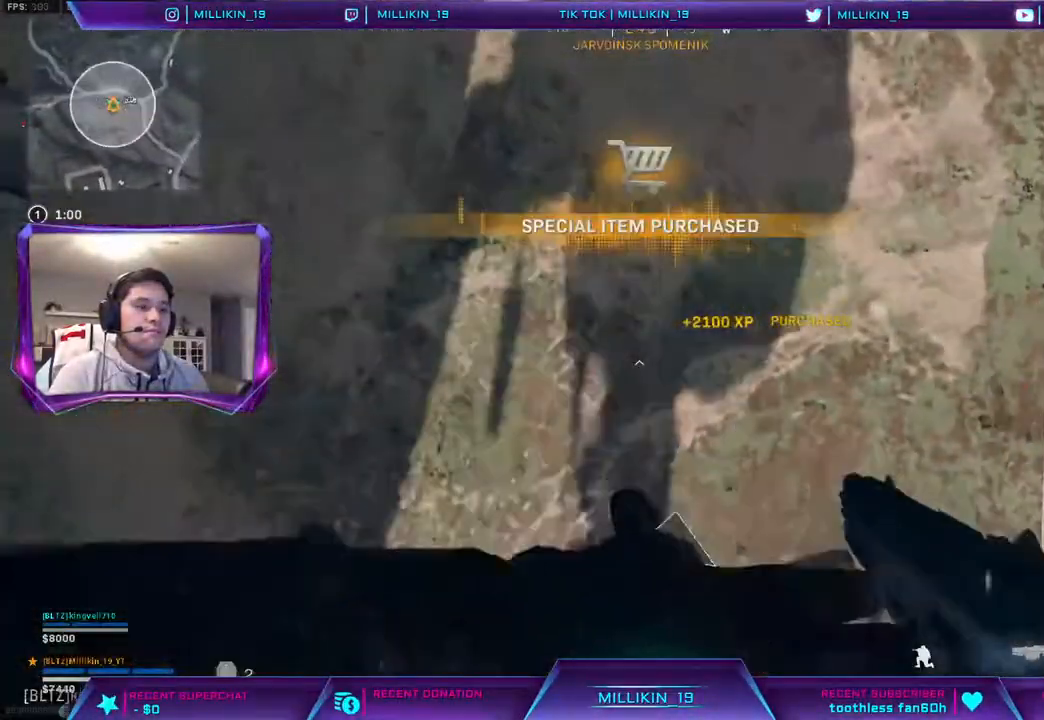
{"buttons": [], "left_stick": "left", "right_stick": "center", "events": [[100, "left_stick", "down-left"], [117, "right_stick", "up"], [283, "right_stick", "center"], [467, "left_stick", "left"]]}
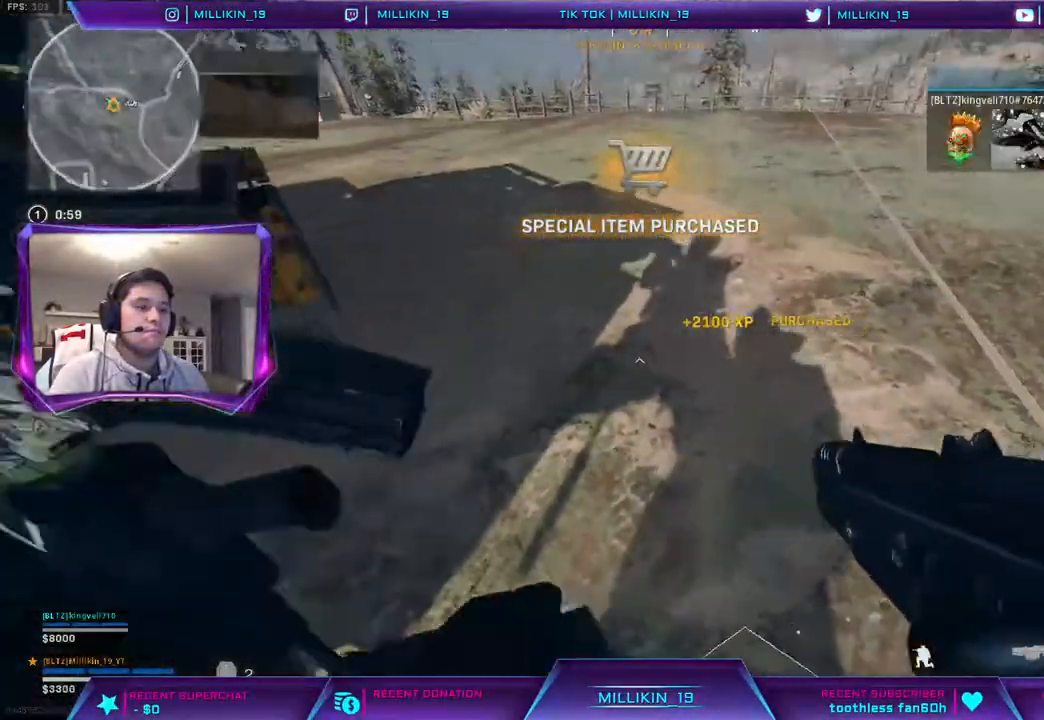
{"buttons": [], "left_stick": "up-right", "right_stick": "center", "events": [[17, "right_stick", "up-left"], [100, "left_stick", "up-left"], [300, "left_stick", "up-right"], [350, "right_stick", "center"]]}
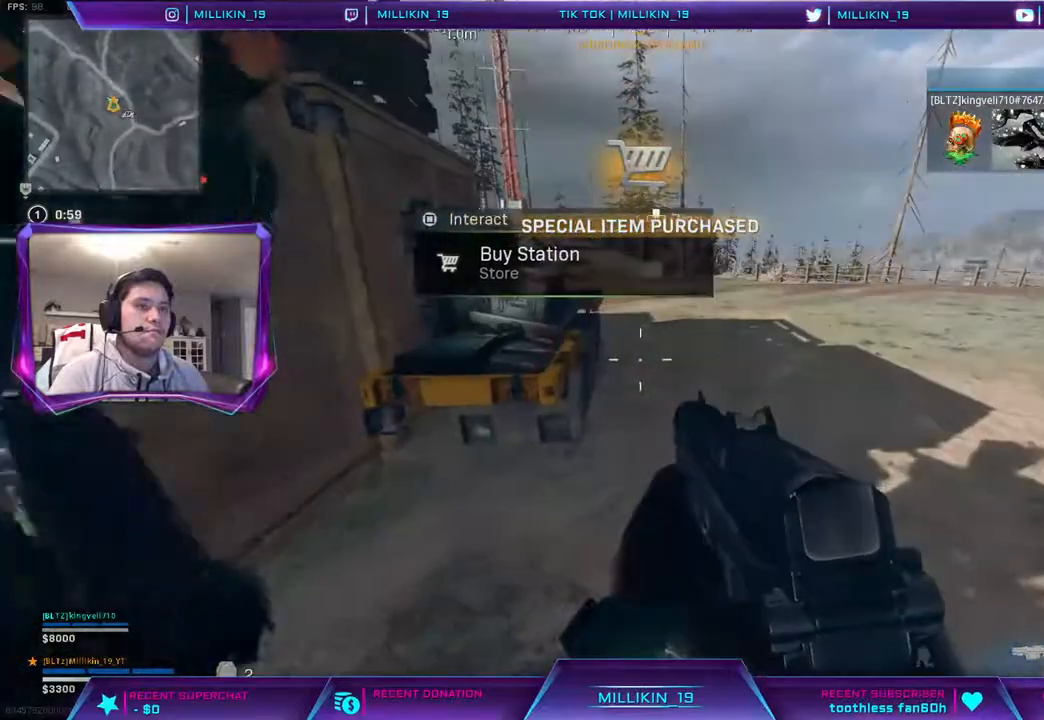
{"buttons": ["DPAD_UP"], "left_stick": "center", "right_stick": "center", "events": [[50, "SQUARE", "down"], [67, "left_stick", "center"], [117, "SQUARE", "up"], [317, "DPAD_UP", "down"], [383, "DPAD_UP", "up"], [467, "DPAD_UP", "down"]]}
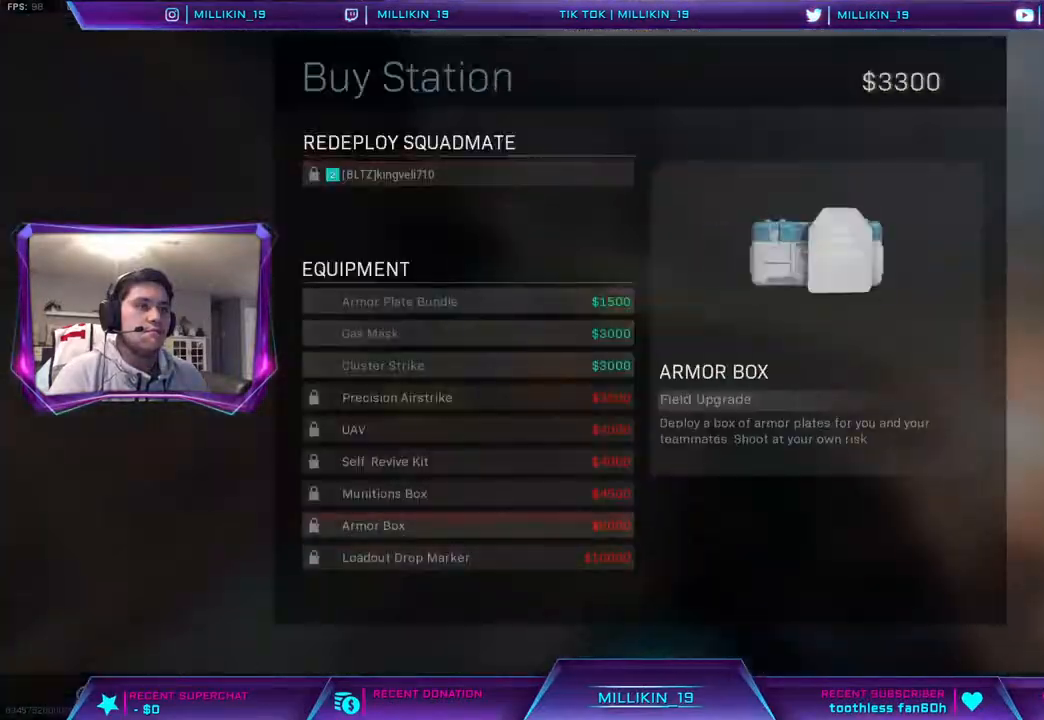
{"buttons": [], "left_stick": "center", "right_stick": "center", "events": [[50, "DPAD_UP", "up"], [133, "DPAD_UP", "down"], [183, "DPAD_UP", "up"], [400, "DPAD_UP", "down"], [483, "DPAD_UP", "up"]]}
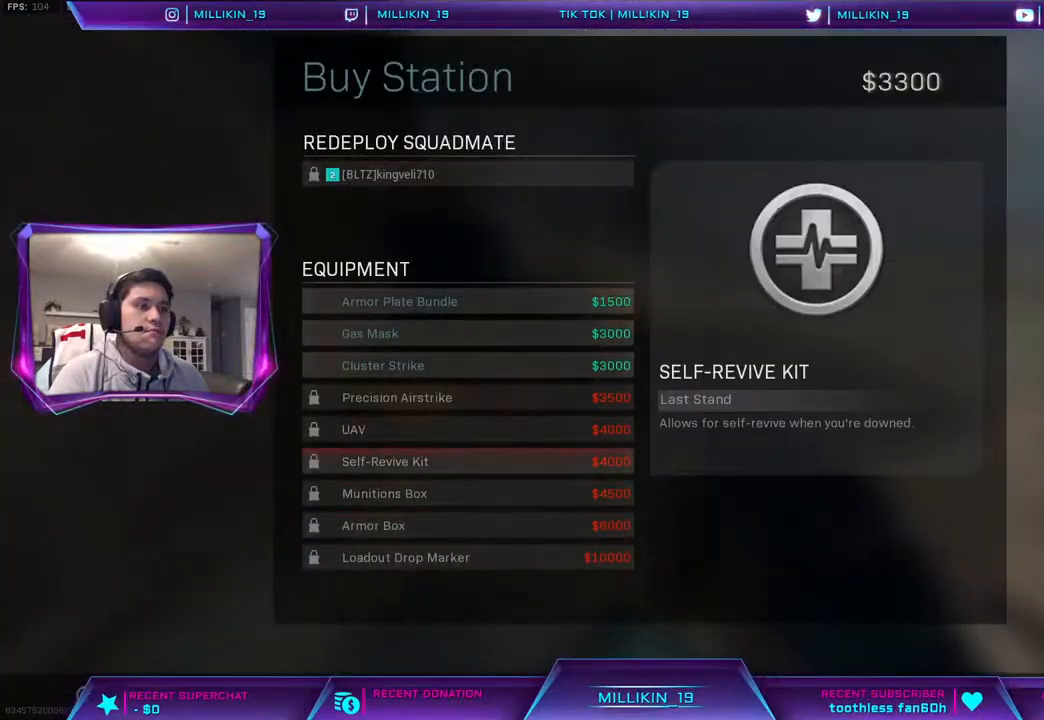
{"buttons": [], "left_stick": "right", "right_stick": "center", "events": [[67, "CIRCLE", "down"], [167, "CIRCLE", "up"], [200, "left_stick", "down-right"], [300, "right_stick", "right"], [350, "left_stick", "right"], [433, "right_stick", "center"]]}
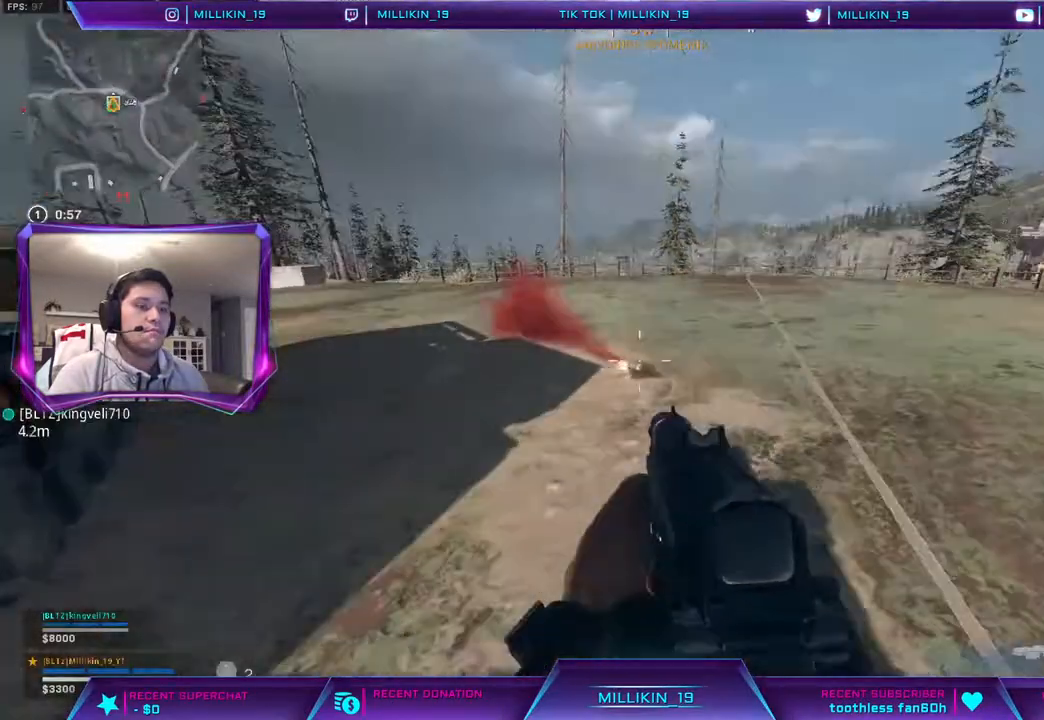
{"buttons": [], "left_stick": "down", "right_stick": "center", "events": [[117, "left_stick", "down-right"], [117, "right_stick", "left"], [267, "left_stick", "down"], [333, "right_stick", "center"]]}
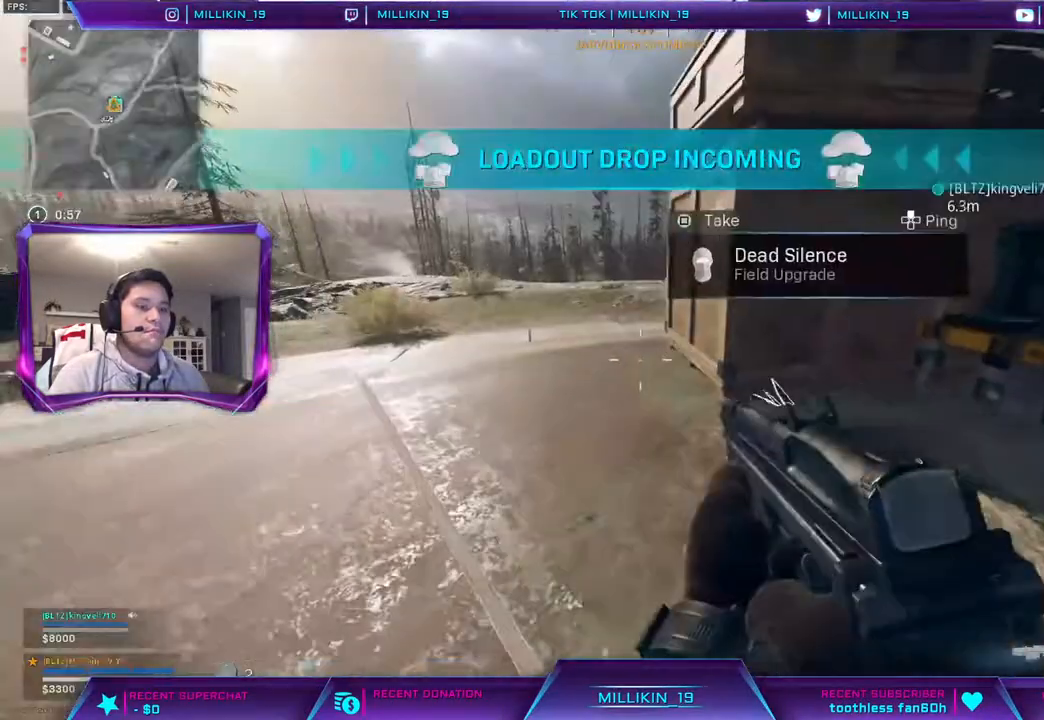
{"buttons": [], "left_stick": "down-right", "right_stick": "center", "events": [[100, "right_stick", "right"], [250, "right_stick", "center"], [267, "left_stick", "down-right"], [317, "CROSS", "down"], [400, "CROSS", "up"]]}
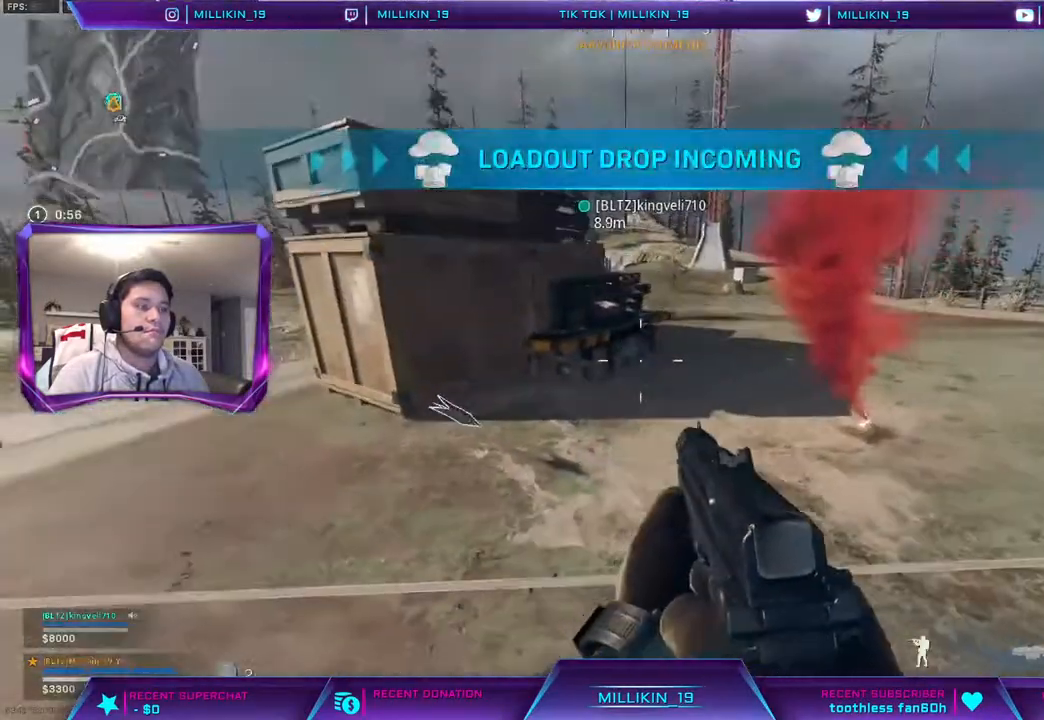
{"buttons": ["SQUARE"], "left_stick": "down-right", "right_stick": "center", "events": [[17, "left_stick", "center"], [67, "left_stick", "up-left"], [67, "right_stick", "left"], [183, "right_stick", "center"], [267, "left_stick", "up-right"], [417, "left_stick", "down-right"], [467, "SQUARE", "down"]]}
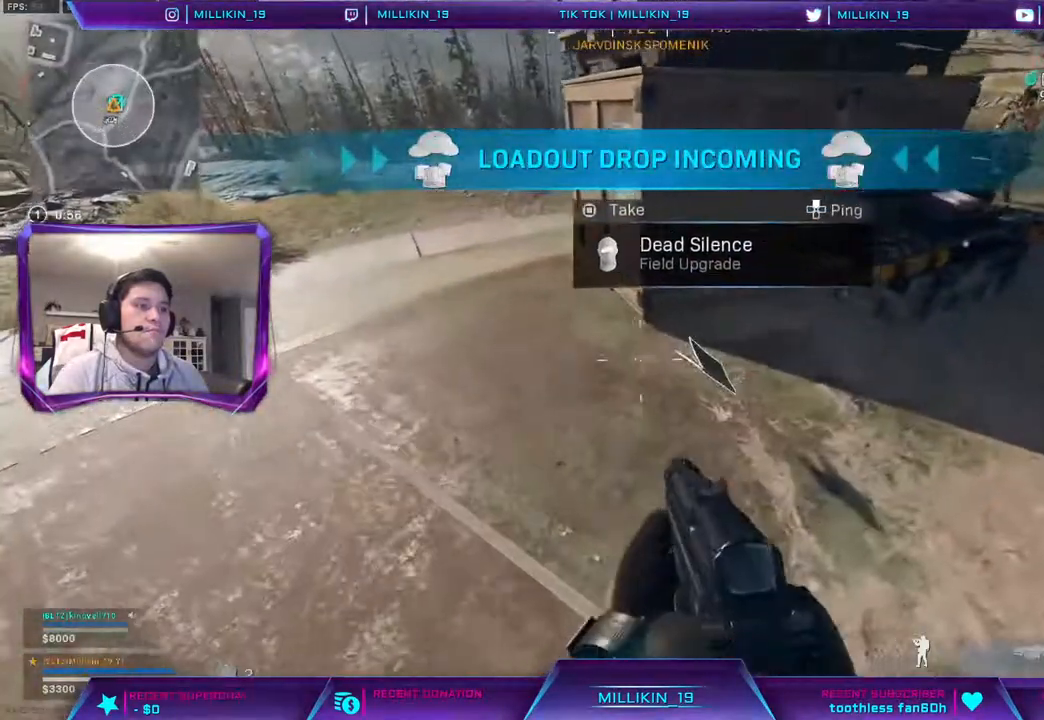
{"buttons": [], "left_stick": "left", "right_stick": "center", "events": [[33, "SQUARE", "up"], [83, "left_stick", "down"], [233, "right_stick", "up-right"], [317, "right_stick", "center"], [383, "left_stick", "left"]]}
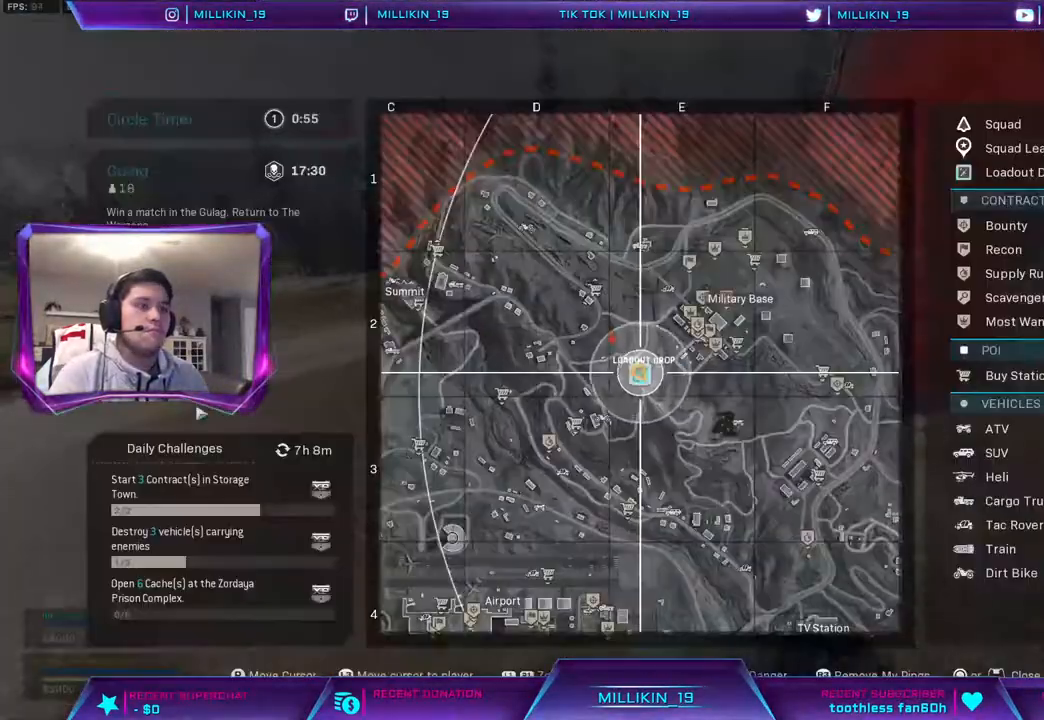
{"buttons": [], "left_stick": "down", "right_stick": "center", "events": [[383, "left_stick", "down-left"], [483, "left_stick", "down"]]}
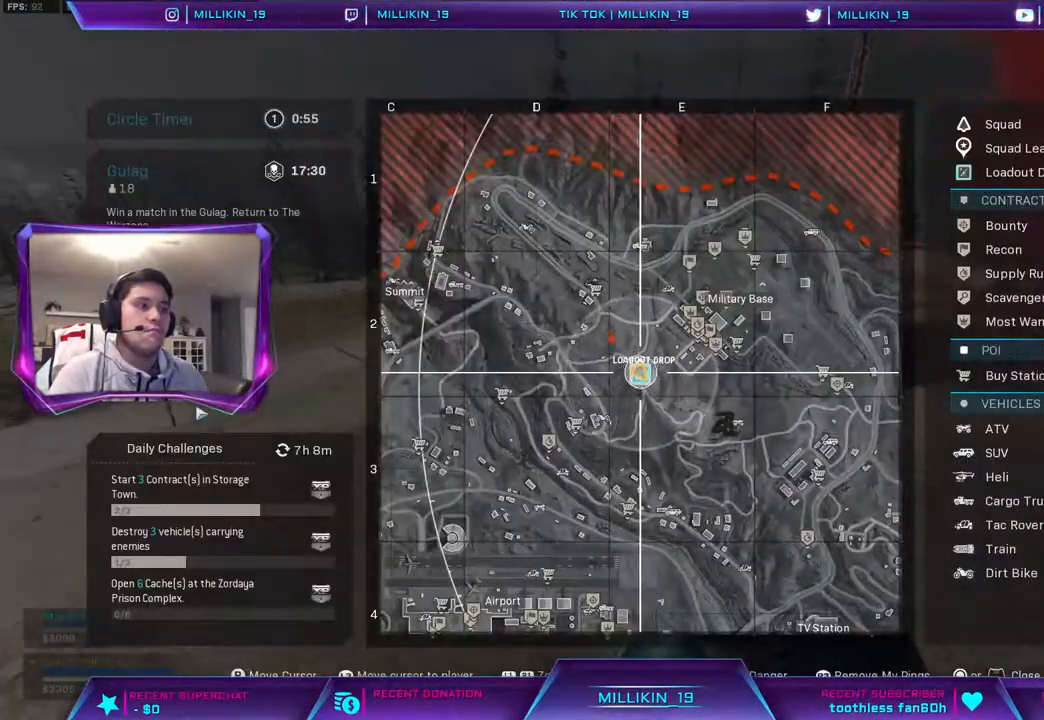
{"buttons": [], "left_stick": "down-right", "right_stick": "center", "events": [[17, "left_stick", "down-right"], [33, "right_stick", "up-left"], [300, "right_stick", "center"], [367, "DPAD_UP", "down"], [450, "DPAD_UP", "up"]]}
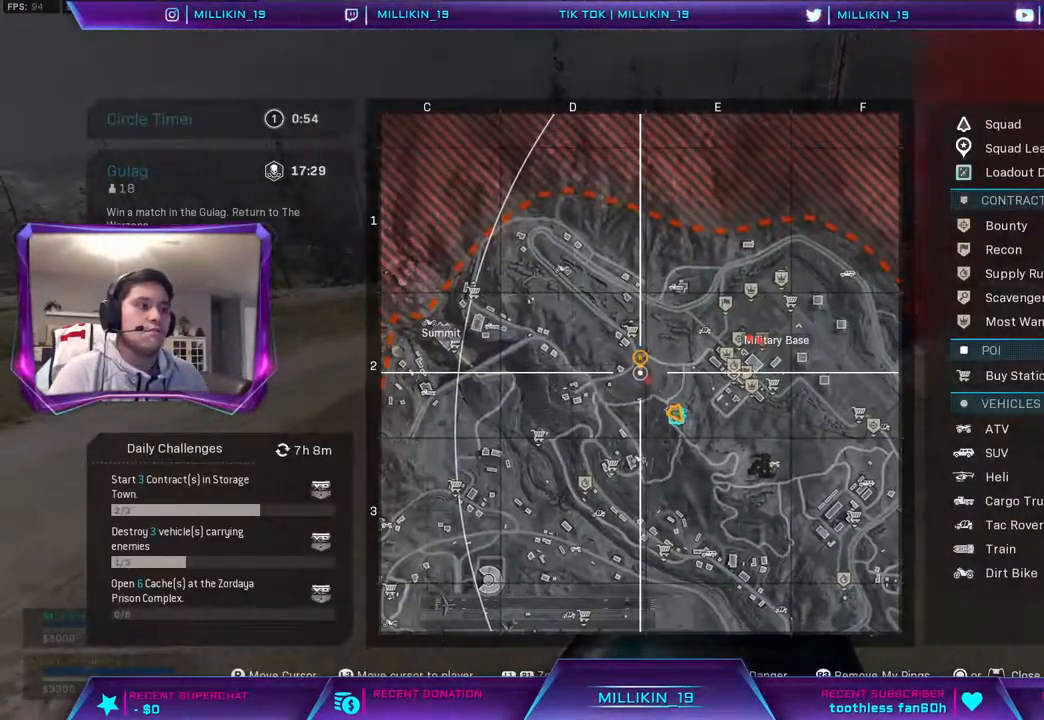
{"buttons": [], "left_stick": "up", "right_stick": "center", "events": [[83, "left_stick", "up-right"], [167, "L3", "down"], [167, "left_stick", "up"], [200, "right_stick", "right"], [400, "CROSS", "down"], [400, "L3", "up"], [417, "right_stick", "center"], [467, "CROSS", "up"]]}
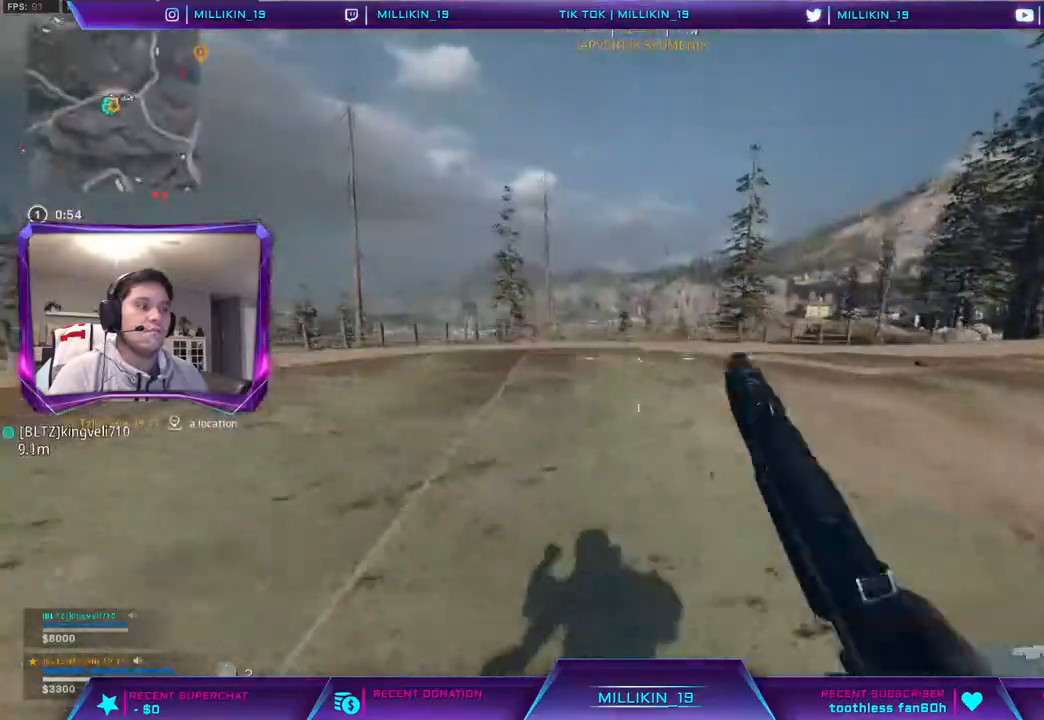
{"buttons": [], "left_stick": "up-left", "right_stick": "right", "events": [[350, "right_stick", "right"], [450, "left_stick", "up-left"]]}
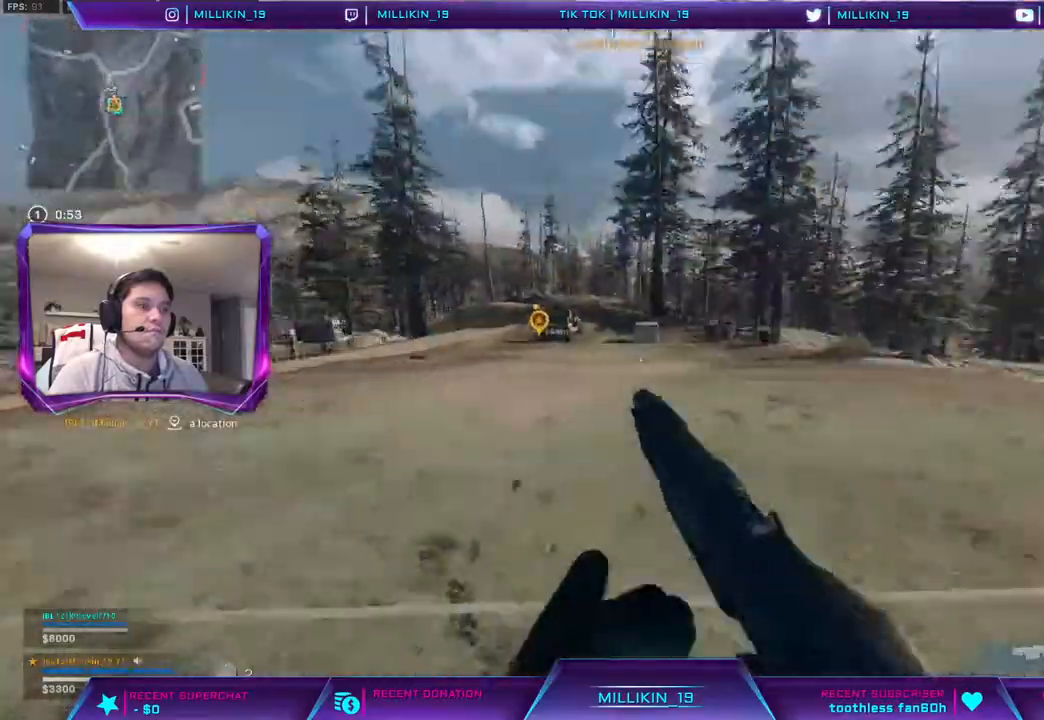
{"buttons": [], "left_stick": "down-left", "right_stick": "center", "events": [[17, "left_stick", "left"], [50, "right_stick", "center"], [67, "left_stick", "down-left"], [83, "TRIANGLE", "down"], [150, "TRIANGLE", "up"]]}
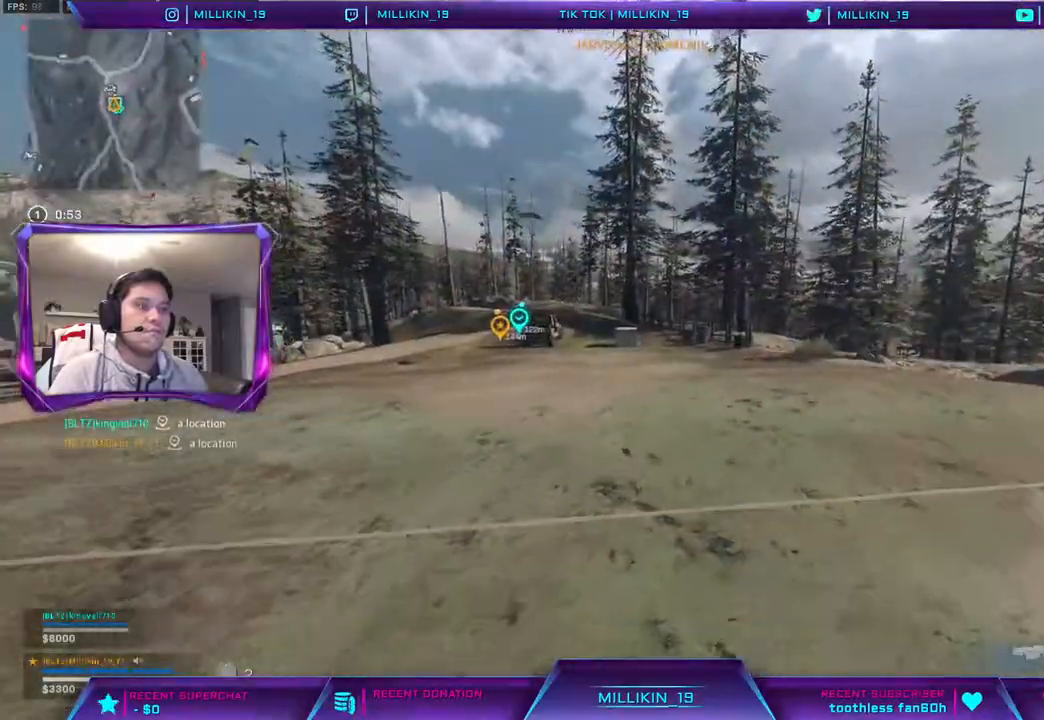
{"buttons": ["L2"], "left_stick": "left", "right_stick": "center", "events": [[250, "left_stick", "down"], [317, "right_stick", "up"], [400, "right_stick", "center"], [433, "left_stick", "left"], [450, "L2", "down"]]}
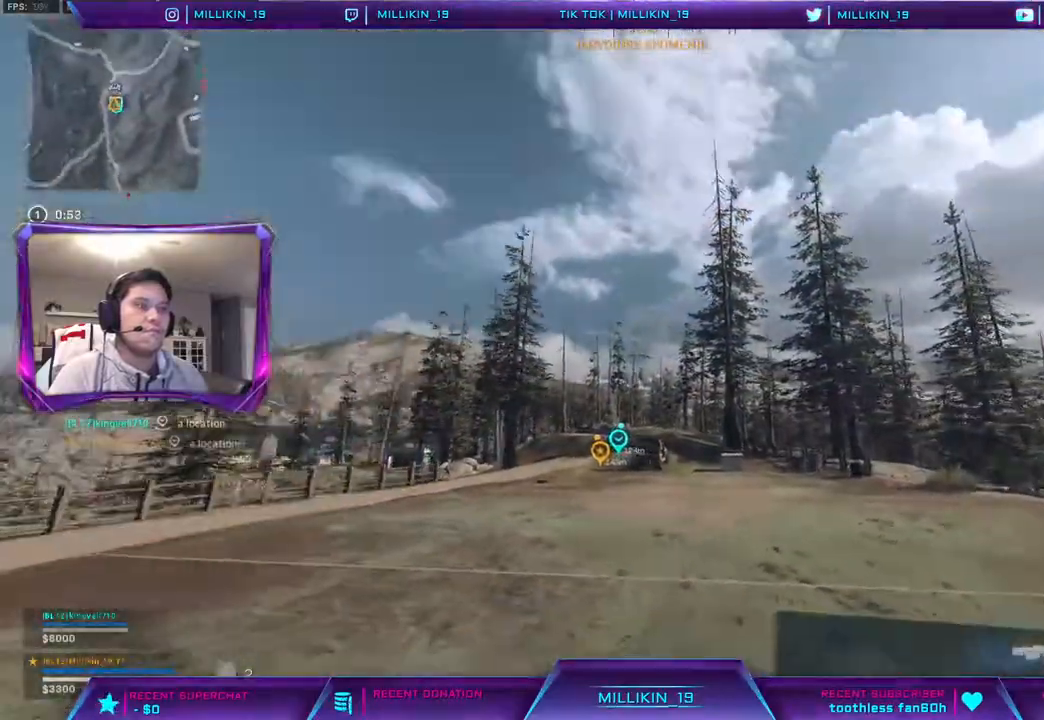
{"buttons": ["L2"], "left_stick": "up", "right_stick": "center", "events": [[33, "left_stick", "up-left"], [317, "left_stick", "up"]]}
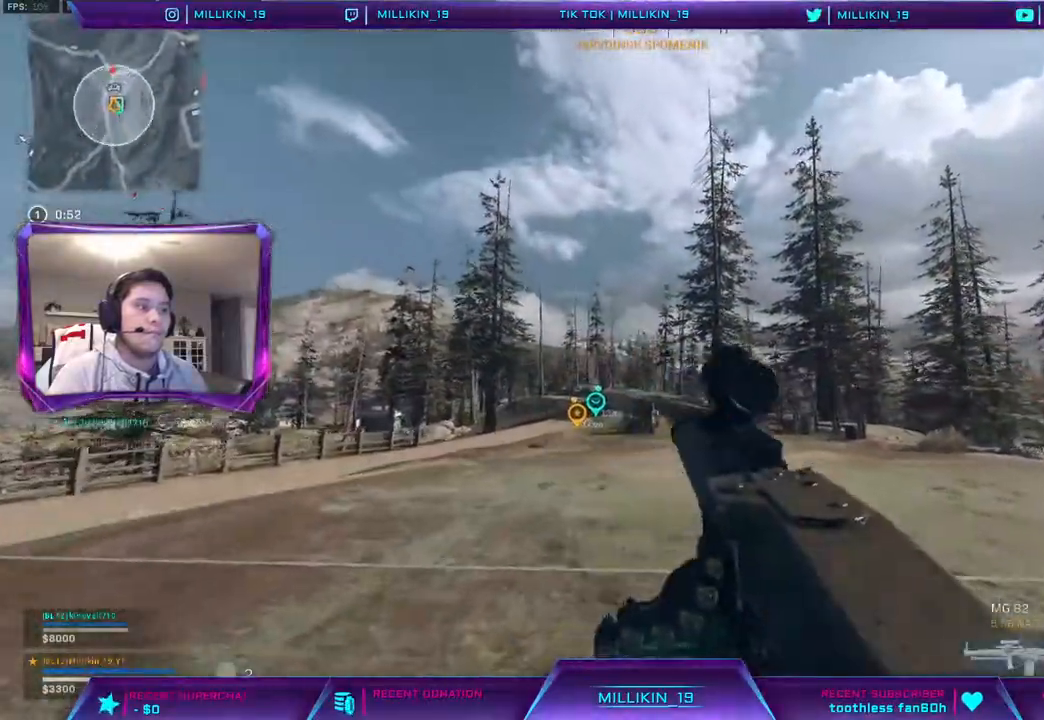
{"buttons": ["L1", "L2"], "left_stick": "up", "right_stick": "center", "events": [[500, "L1", "down"]]}
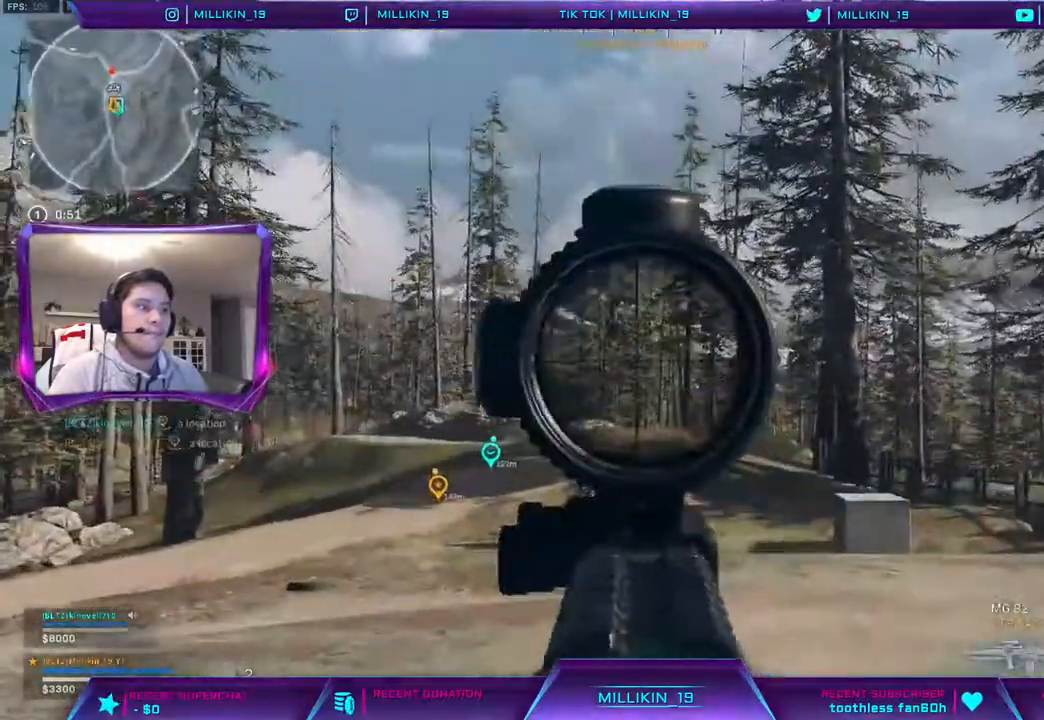
{"buttons": ["L1", "L2", "R2"], "left_stick": "up-right", "right_stick": "down", "events": [[67, "R2", "down"], [100, "left_stick", "up-right"], [217, "L1", "up"], [300, "L1", "down"], [367, "L1", "up"], [467, "right_stick", "down"], [483, "L1", "down"]]}
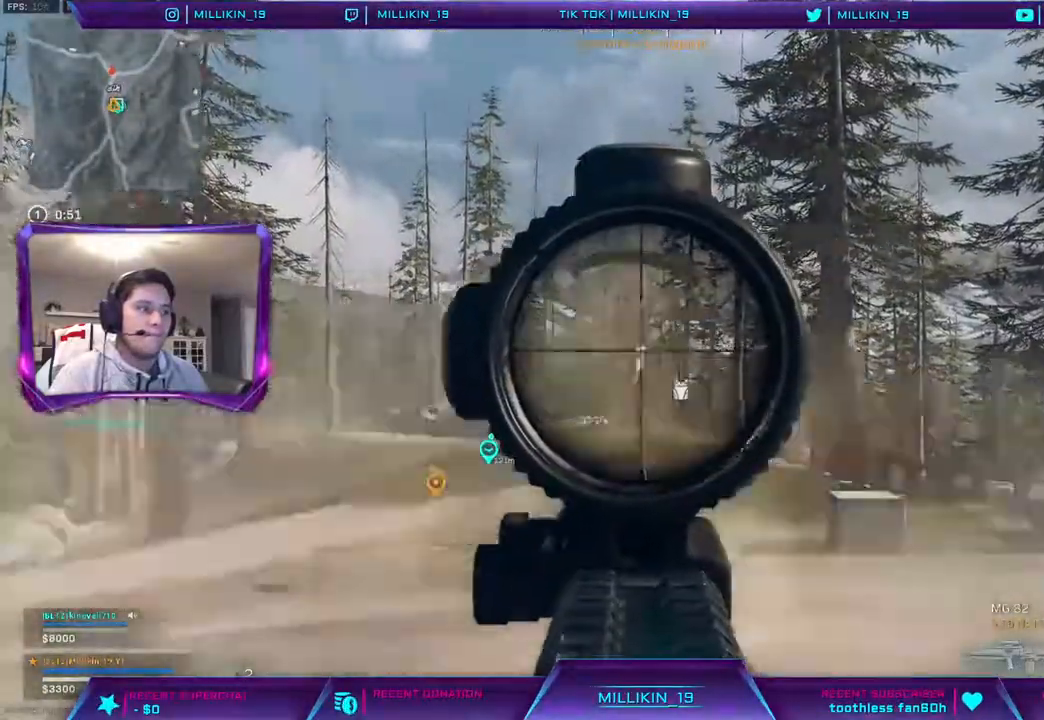
{"buttons": ["L1", "L2", "R2"], "left_stick": "down-right", "right_stick": "center", "events": [[17, "R1", "down"], [67, "R1", "up"], [83, "L1", "up"], [267, "right_stick", "center"], [367, "left_stick", "right"], [433, "L1", "down"], [500, "left_stick", "down-right"]]}
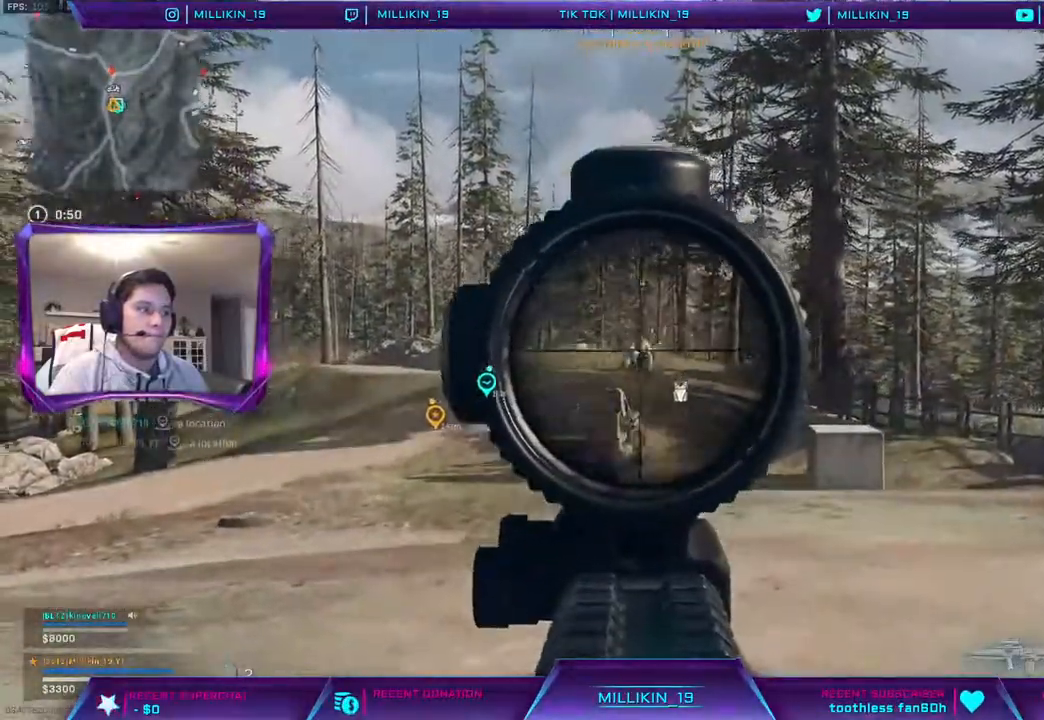
{"buttons": ["L2", "R2"], "left_stick": "down", "right_stick": "center", "events": [[117, "L1", "up"], [167, "L1", "down"], [317, "left_stick", "down"], [333, "R1", "down"], [383, "R1", "up"], [400, "L1", "up"]]}
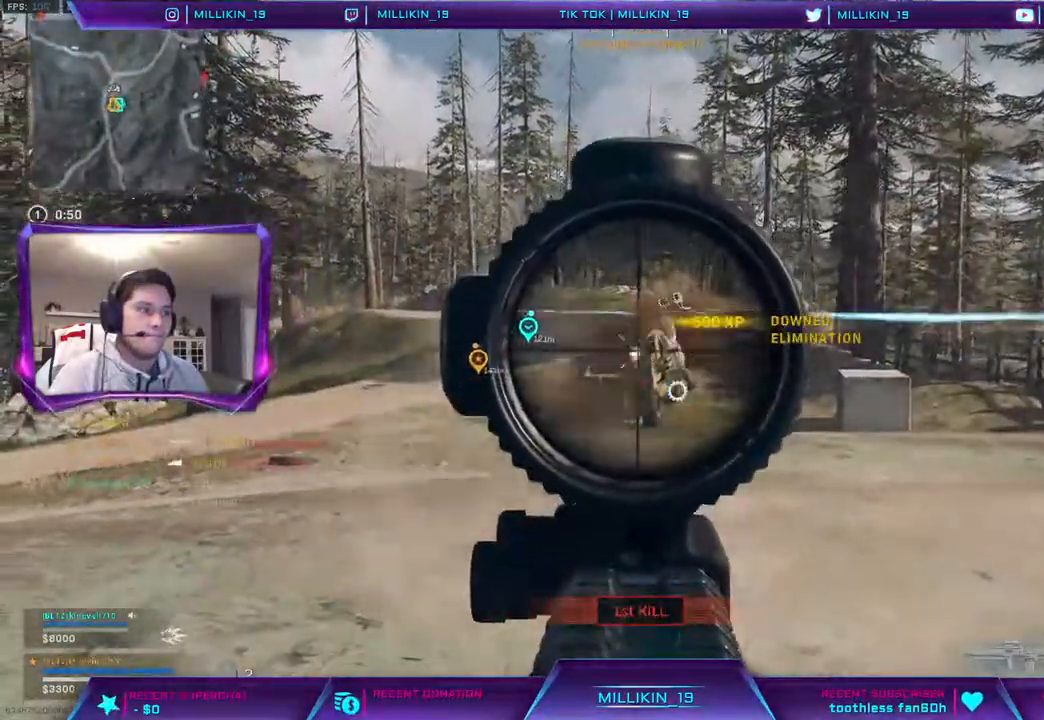
{"buttons": ["L3"], "left_stick": "up", "right_stick": "center", "events": [[133, "L2", "up"], [133, "R2", "up"], [183, "right_stick", "right"], [367, "left_stick", "up-right"], [383, "right_stick", "center"], [433, "L3", "down"], [483, "left_stick", "up"]]}
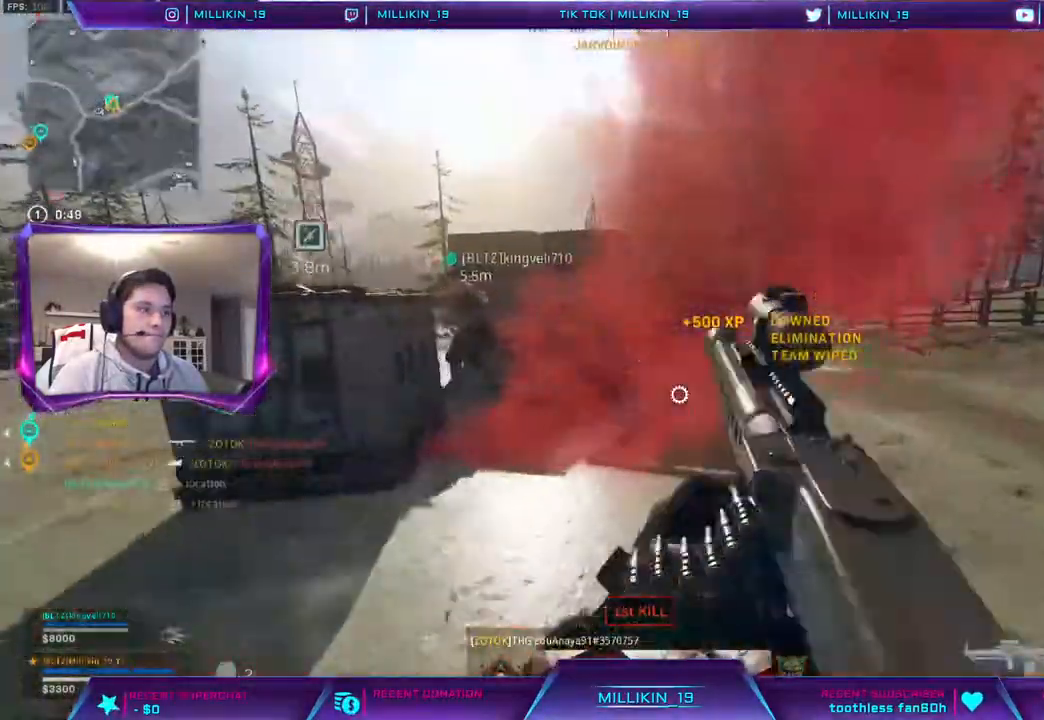
{"buttons": [], "left_stick": "right", "right_stick": "center", "events": [[167, "right_stick", "left"], [283, "L3", "up"], [367, "right_stick", "center"], [450, "left_stick", "right"]]}
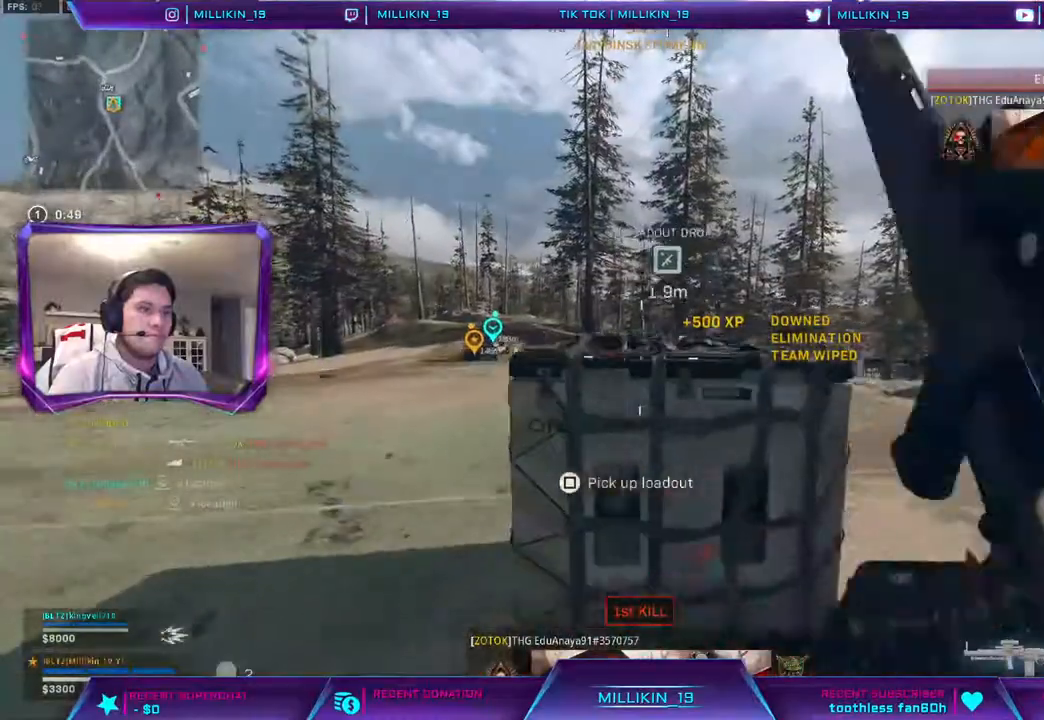
{"buttons": ["SQUARE"], "left_stick": "center", "right_stick": "center", "events": [[150, "left_stick", "center"], [167, "SQUARE", "down"], [200, "left_stick", "left"], [467, "left_stick", "center"]]}
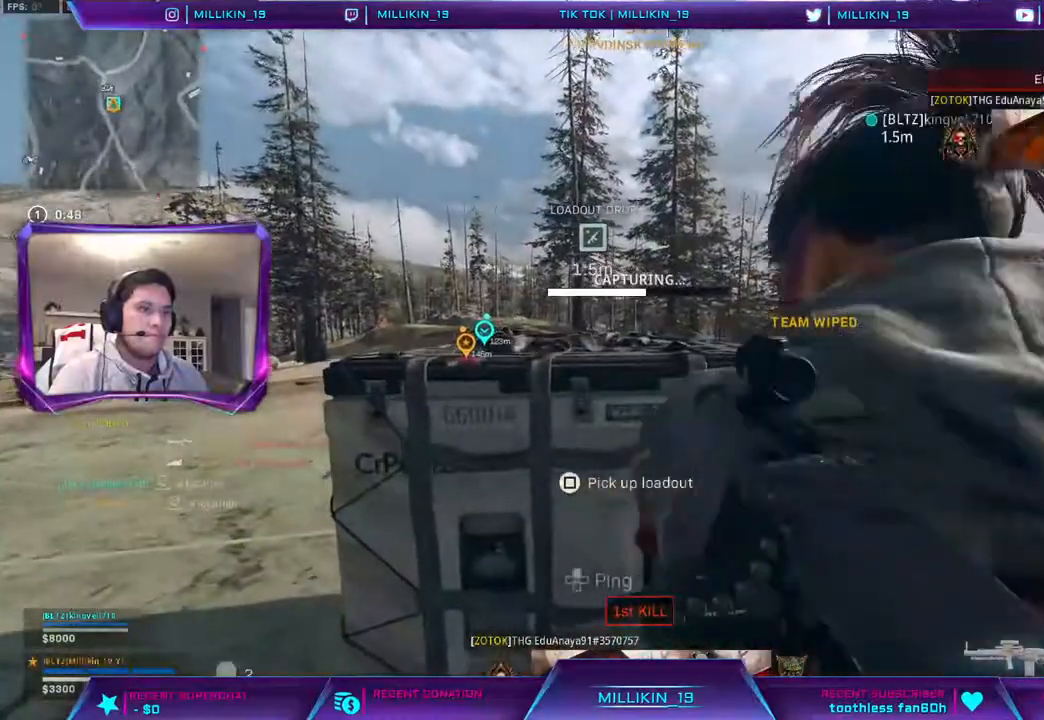
{"buttons": [], "left_stick": "center", "right_stick": "center", "events": [[267, "SQUARE", "up"]]}
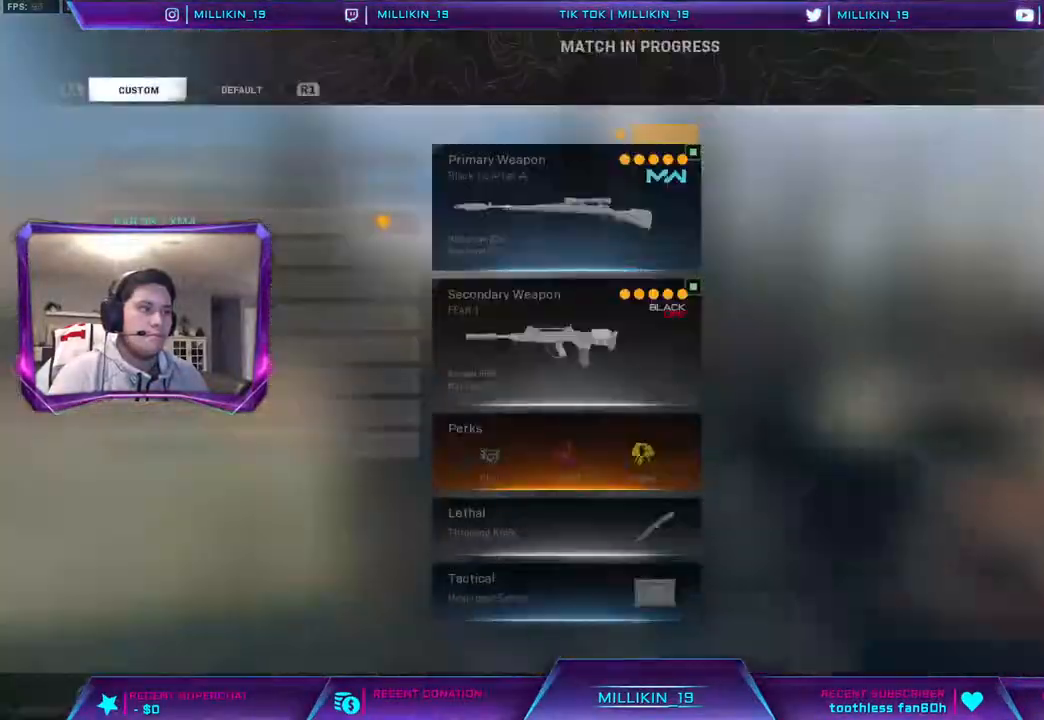
{"buttons": [], "left_stick": "up-left", "right_stick": "left", "events": [[300, "CROSS", "down"], [367, "CROSS", "up"], [467, "right_stick", "left"], [500, "left_stick", "up-left"]]}
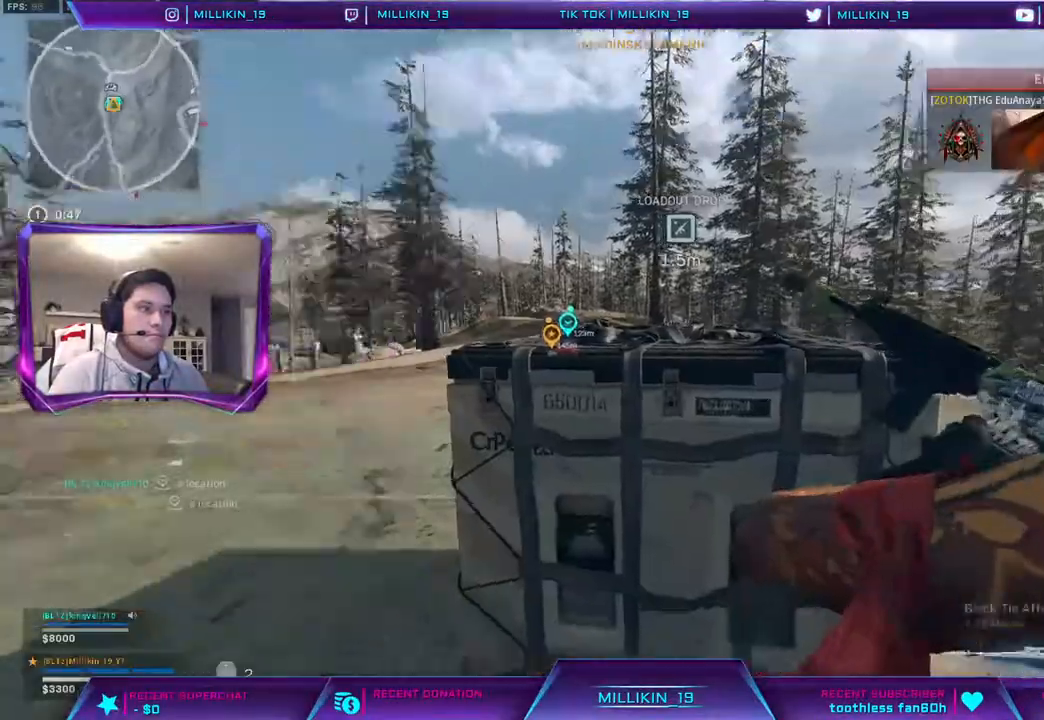
{"buttons": [], "left_stick": "up", "right_stick": "down-right", "events": [[83, "right_stick", "center"], [100, "L3", "down"], [167, "TRIANGLE", "down"], [233, "TRIANGLE", "up"], [300, "L3", "up"], [300, "left_stick", "up"], [417, "right_stick", "down-right"]]}
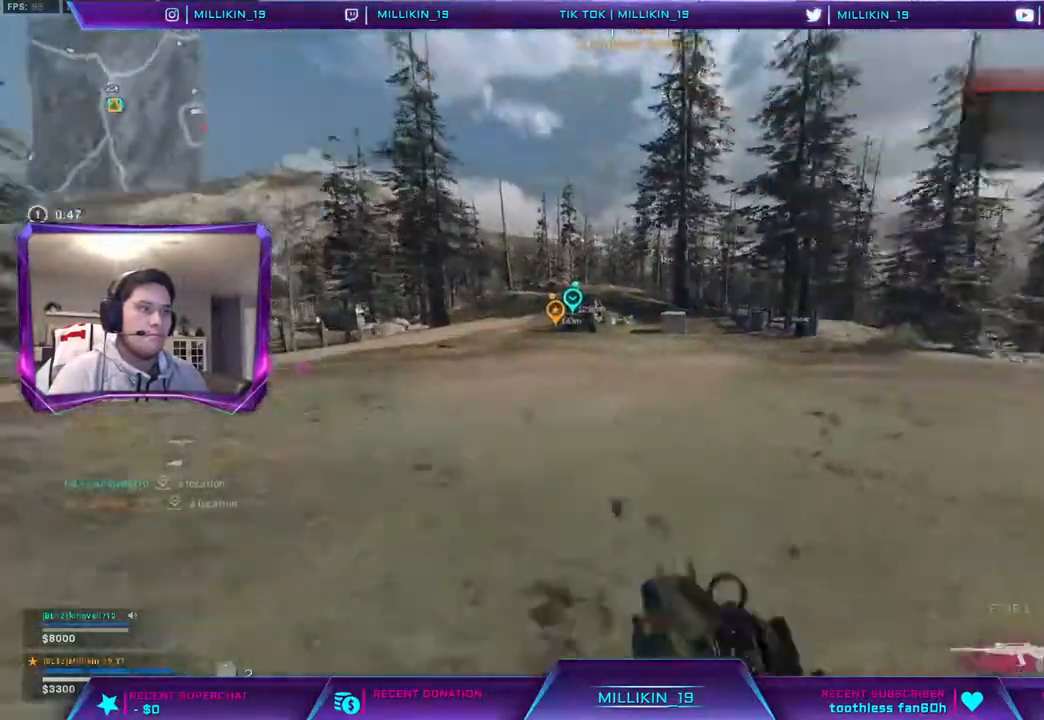
{"buttons": [], "left_stick": "up", "right_stick": "center", "events": [[17, "right_stick", "center"], [83, "CROSS", "down"], [183, "CROSS", "up"]]}